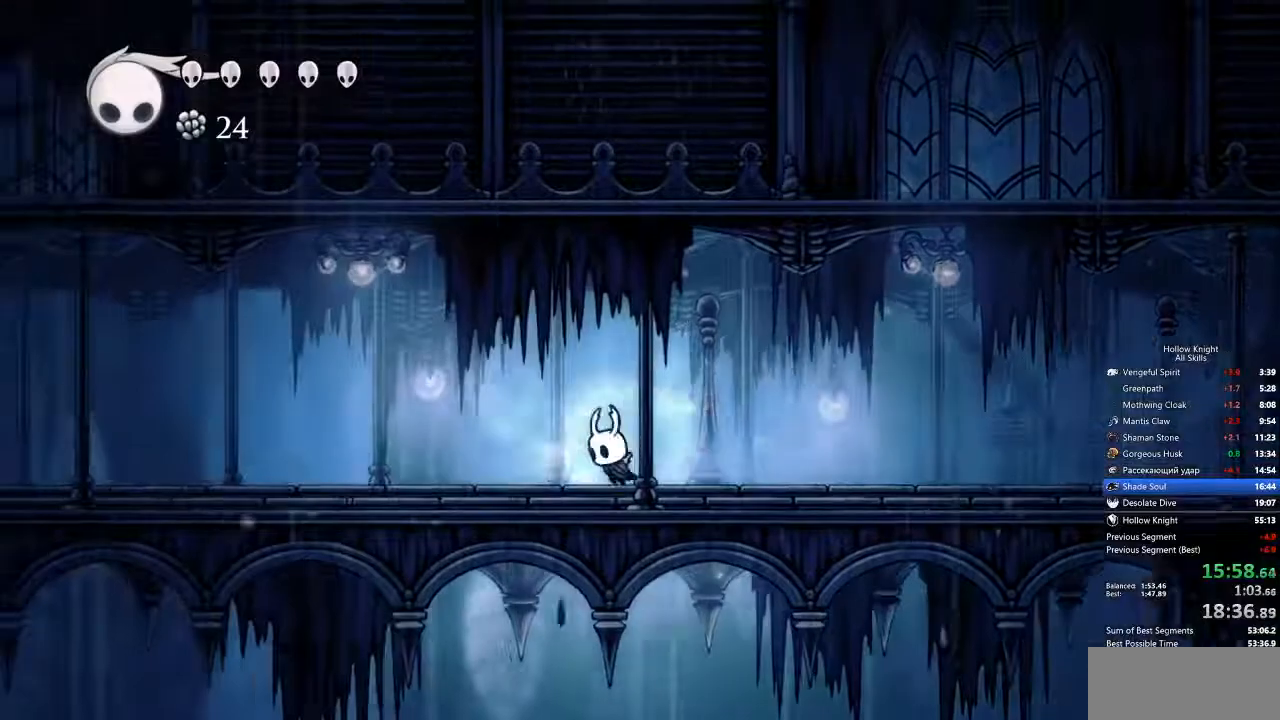
Gameplay with keyboard; each line is a JSON object with the keys held at the frame after it. "events" lists presses ("down") and releases ("up") of "cdash", "dash", "dnail", "down", "heal", "inv", "jump", "left", "nail", "right", "spell" and "up" between this image and that frame as [ms after this image, input, new state], when the widget could be followed in between. No other keys are recorded. Mouse input is not recorded. Key names are as the overlay labels them; some are game actions (e.g. jump) rather than physical keys.
{"keys": ["left", "nail"], "events": [[318, "dash", "down"], [401, "dash", "up"]]}
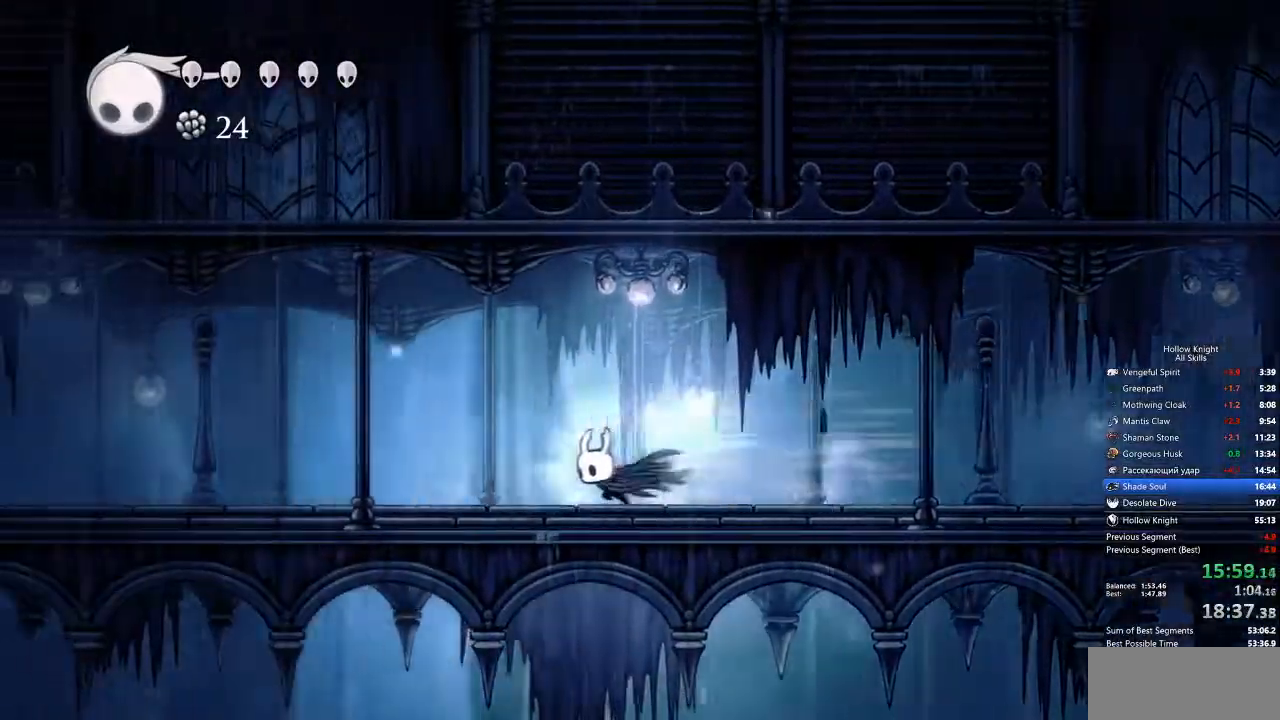
{"keys": ["left", "nail"], "events": [[417, "dash", "down"], [501, "dash", "up"]]}
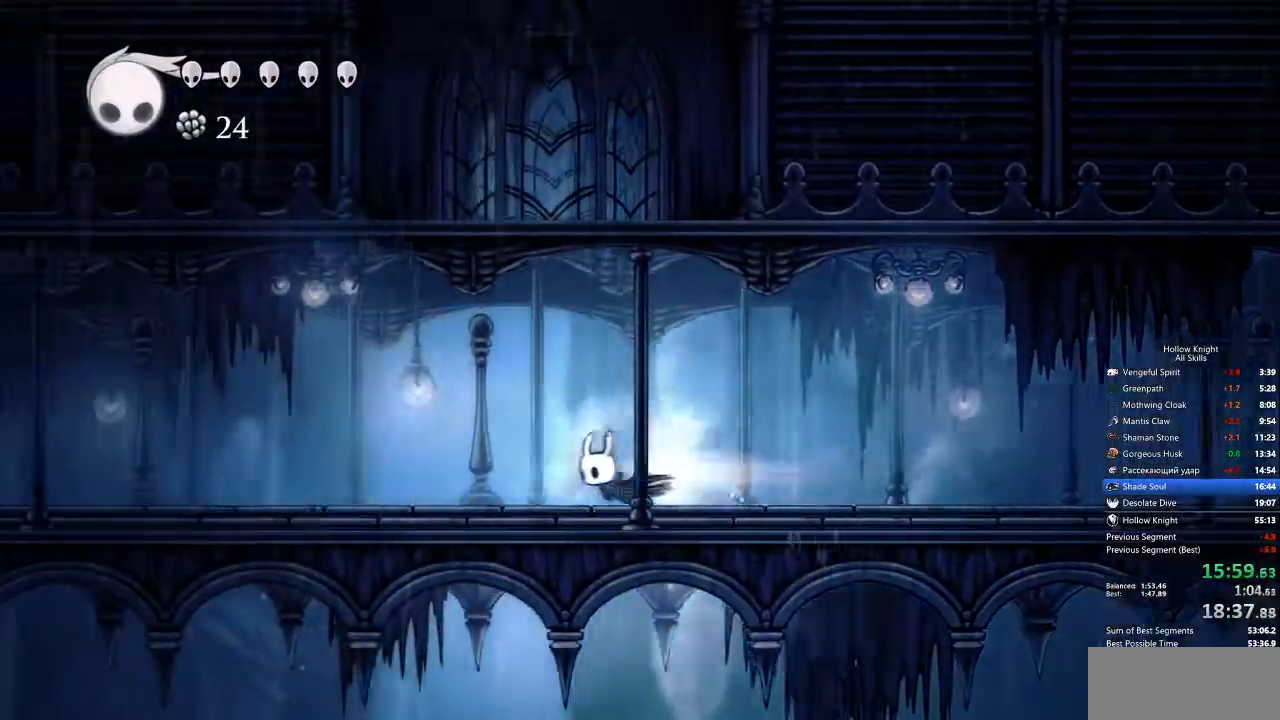
{"keys": ["left", "nail"], "events": []}
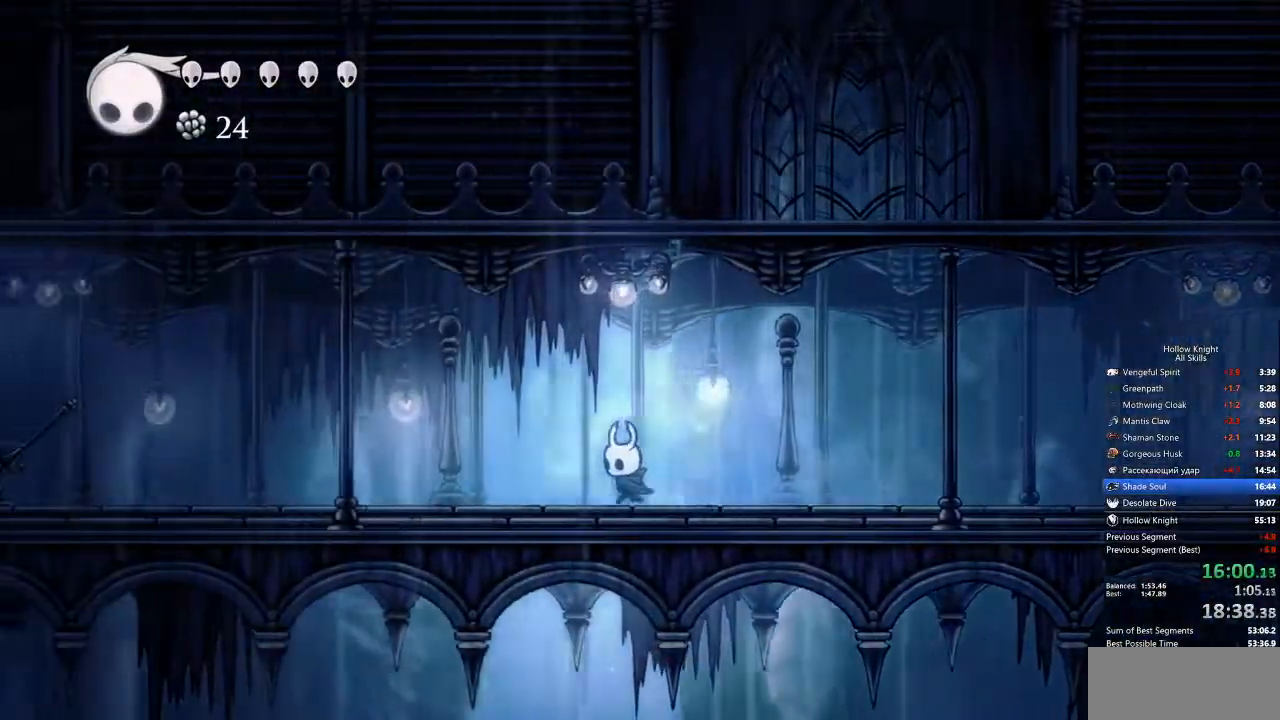
{"keys": ["left"], "events": [[50, "dash", "down"], [167, "nail", "up"], [217, "dash", "up"]]}
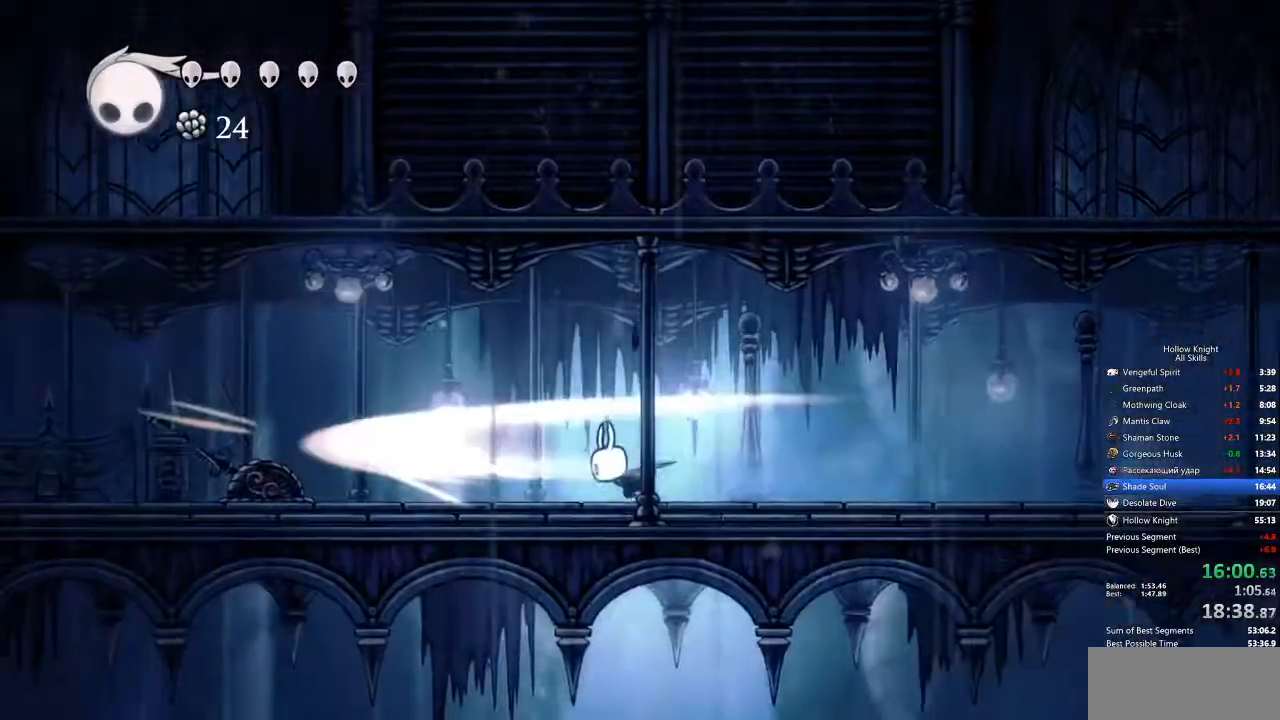
{"keys": ["left"], "events": [[217, "dash", "down"], [317, "dash", "up"]]}
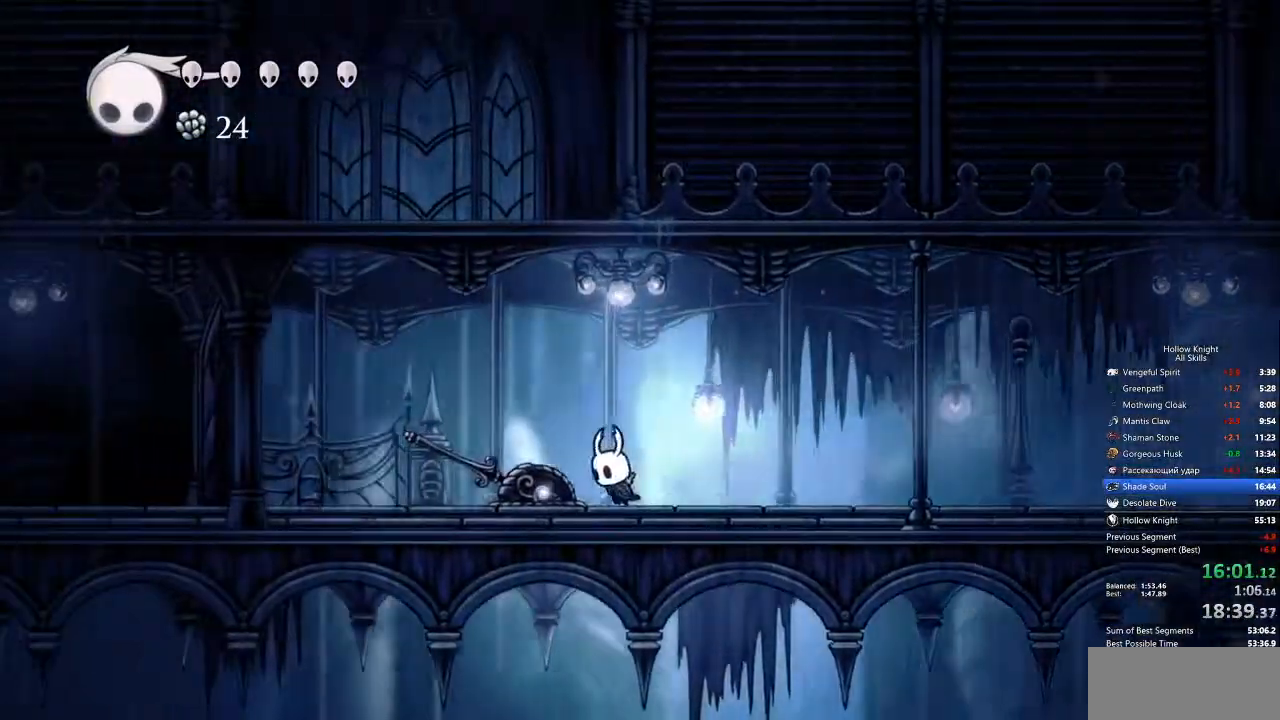
{"keys": ["left"], "events": [[317, "dash", "down"], [468, "dash", "up"]]}
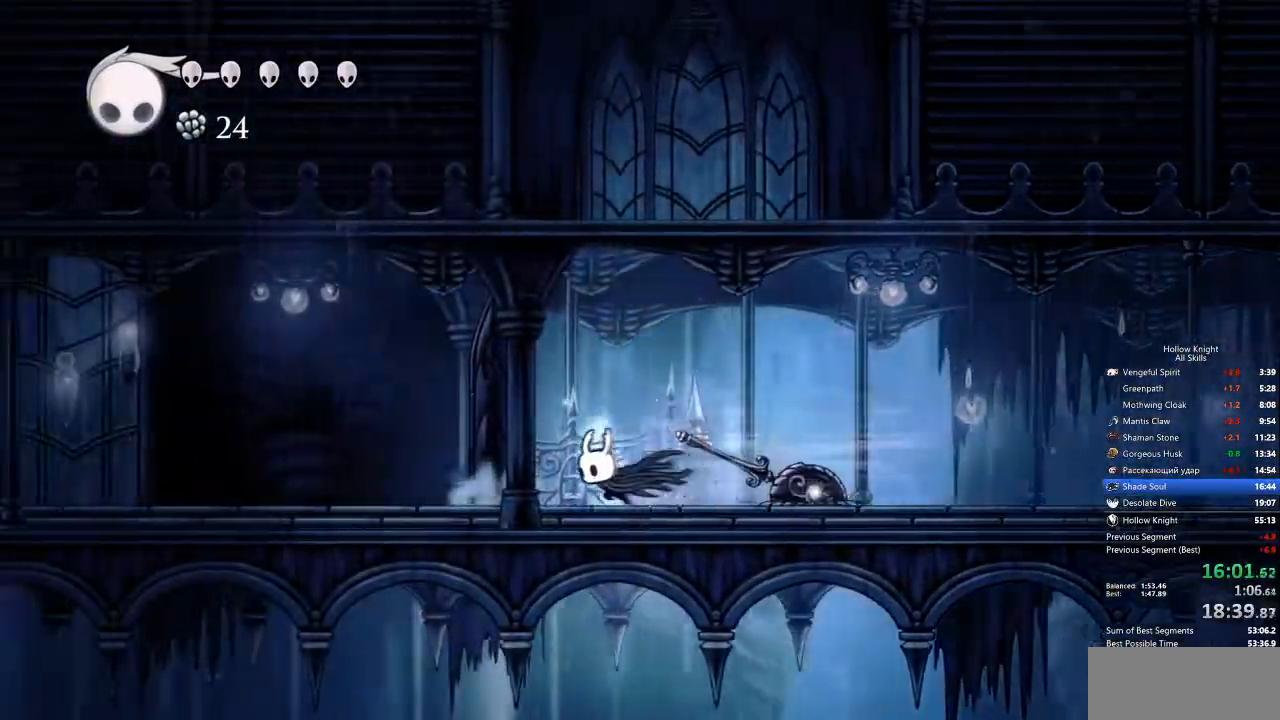
{"keys": [], "events": [[150, "left", "up"]]}
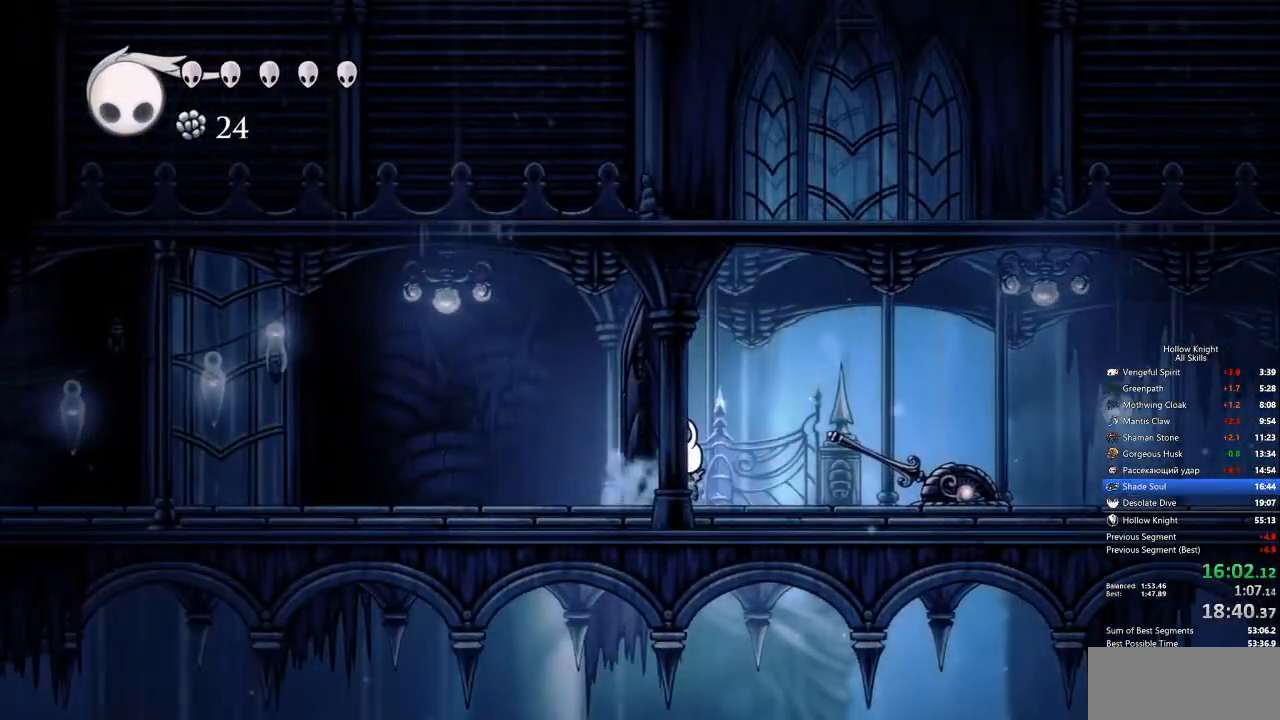
{"keys": ["dash", "left"], "events": [[183, "jump", "down"], [284, "left", "down"], [367, "dash", "down"], [417, "jump", "up"]]}
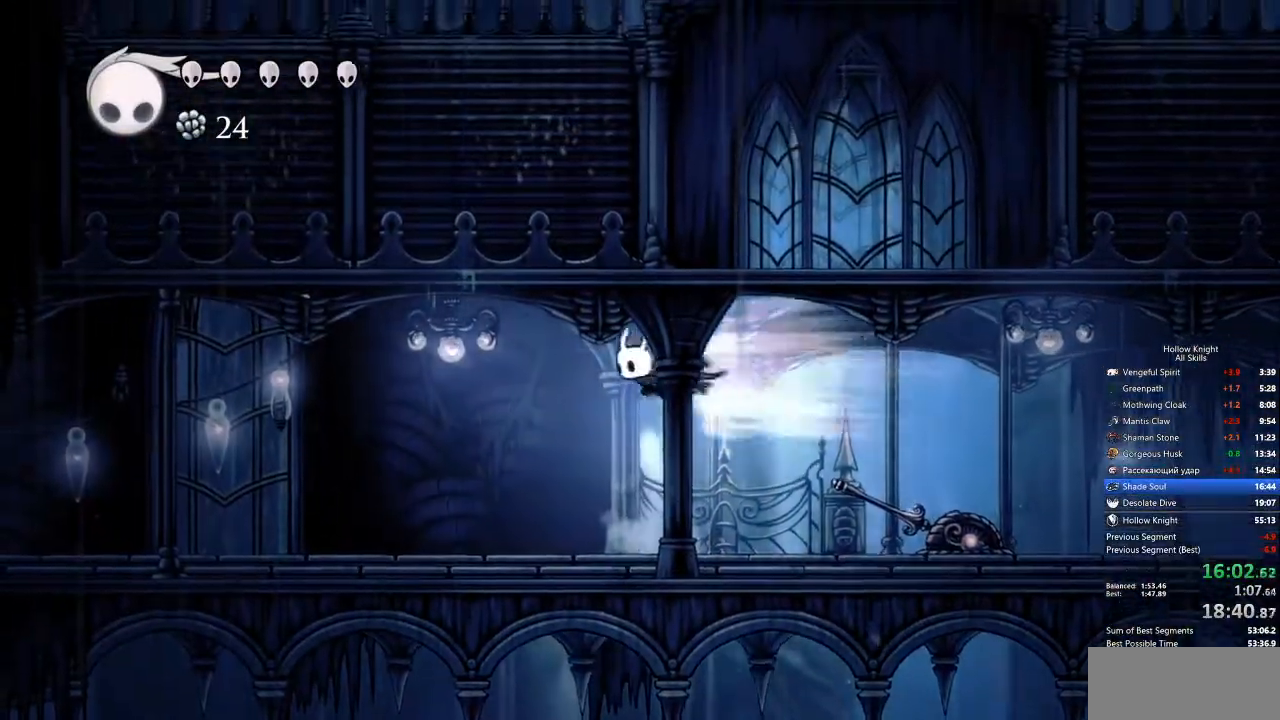
{"keys": ["left"], "events": [[16, "dash", "up"]]}
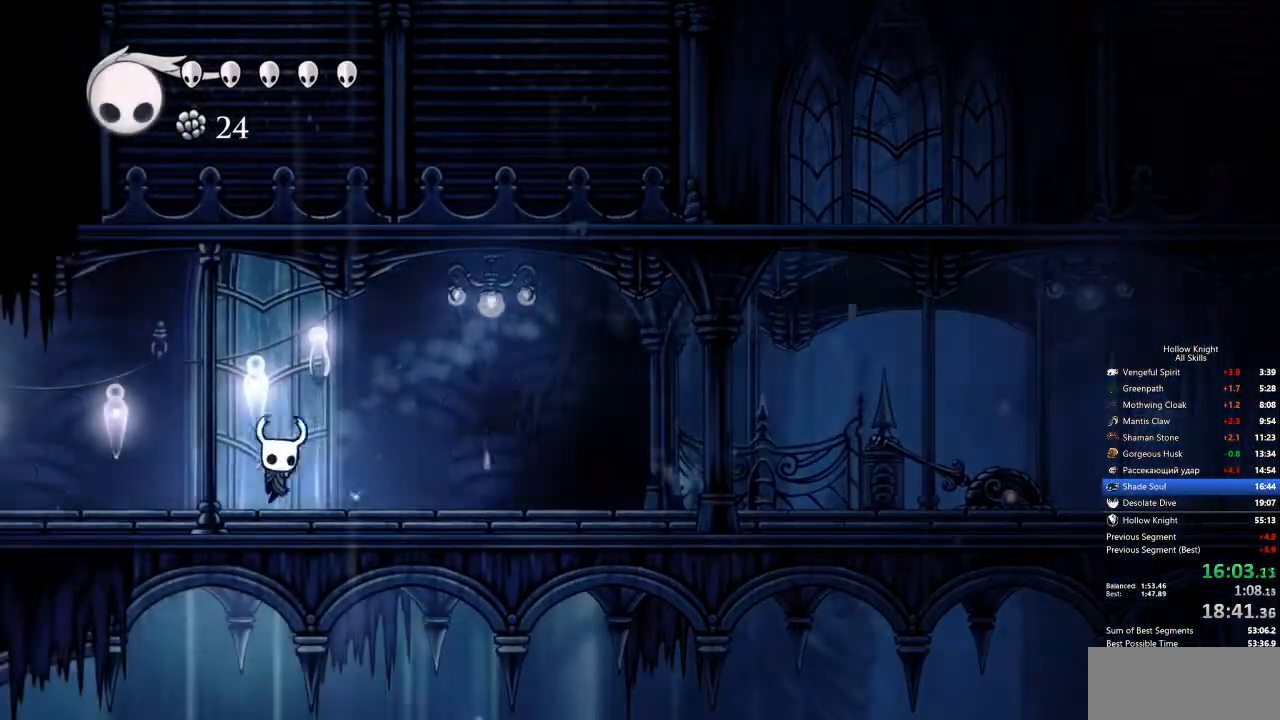
{"keys": ["left"], "events": [[133, "dash", "down"], [267, "dash", "up"]]}
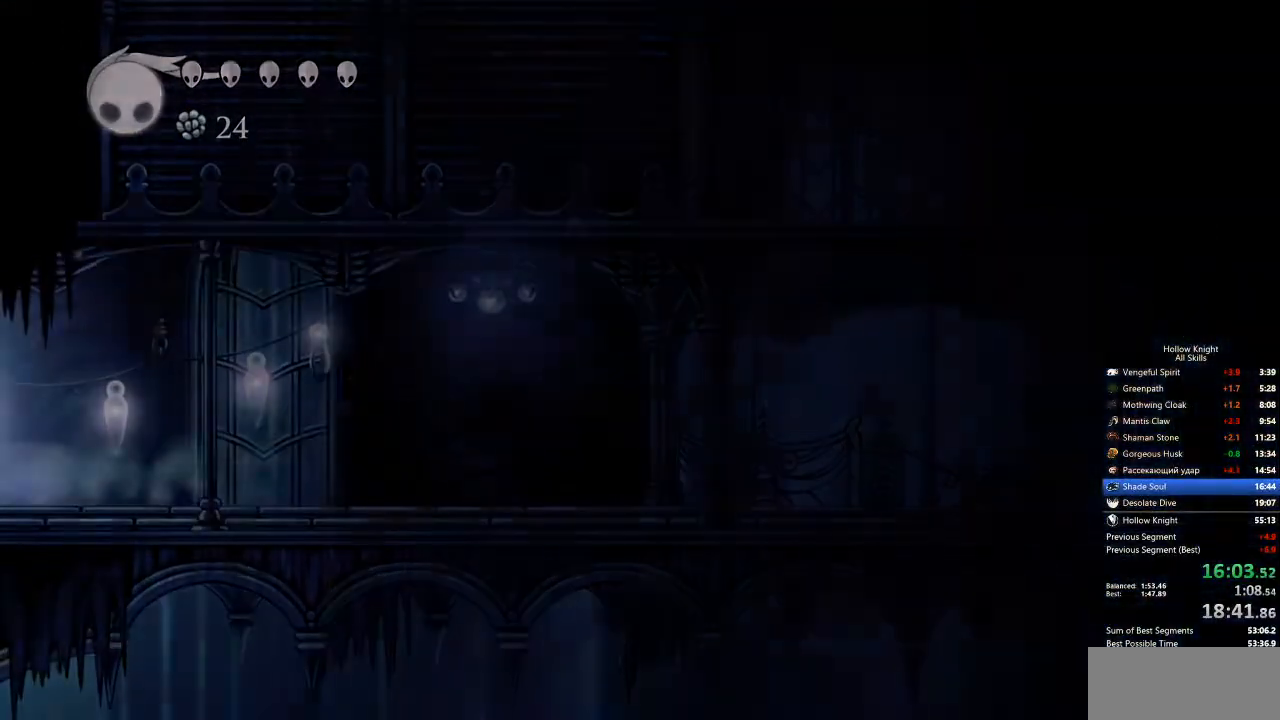
{"keys": [], "events": [[468, "left", "up"]]}
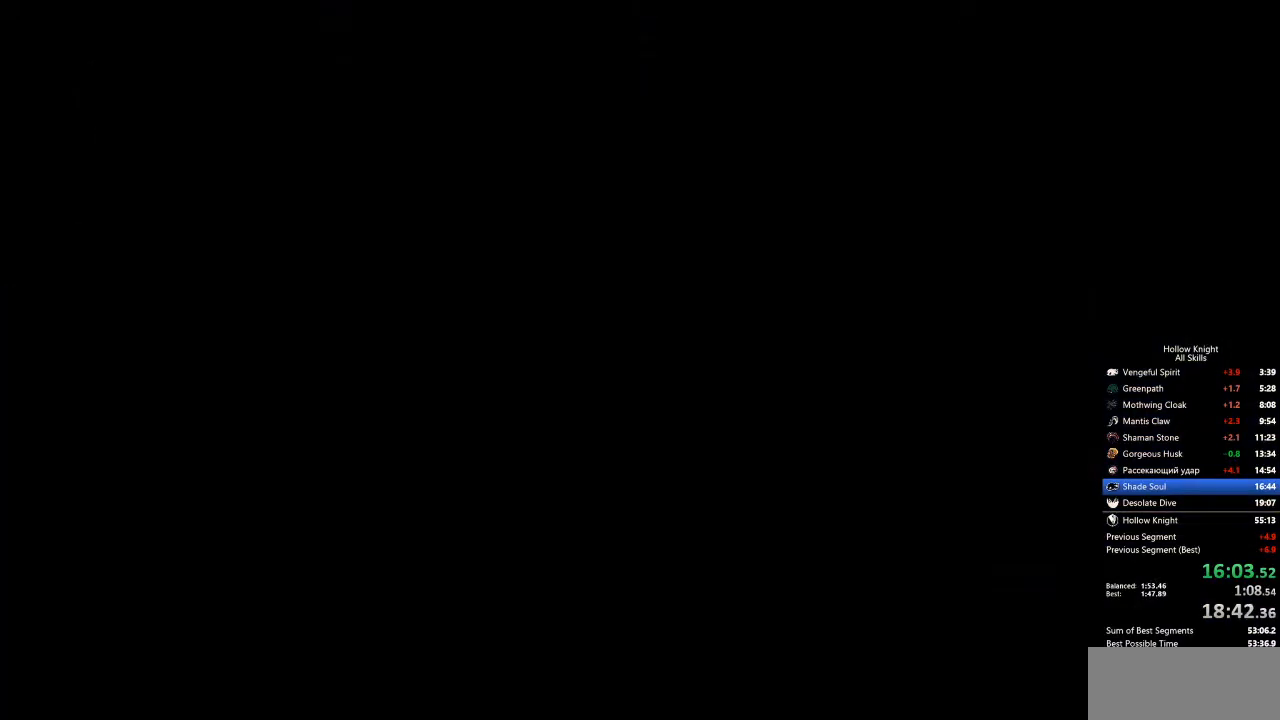
{"keys": [], "events": []}
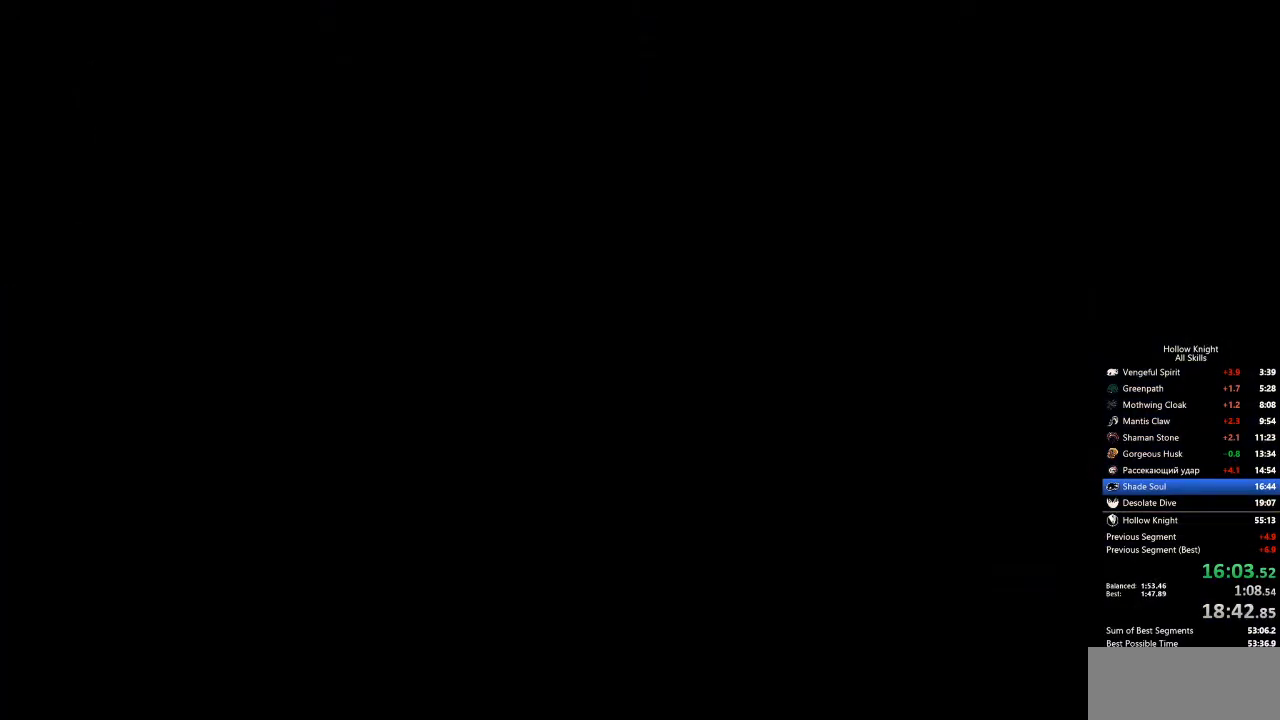
{"keys": [], "events": []}
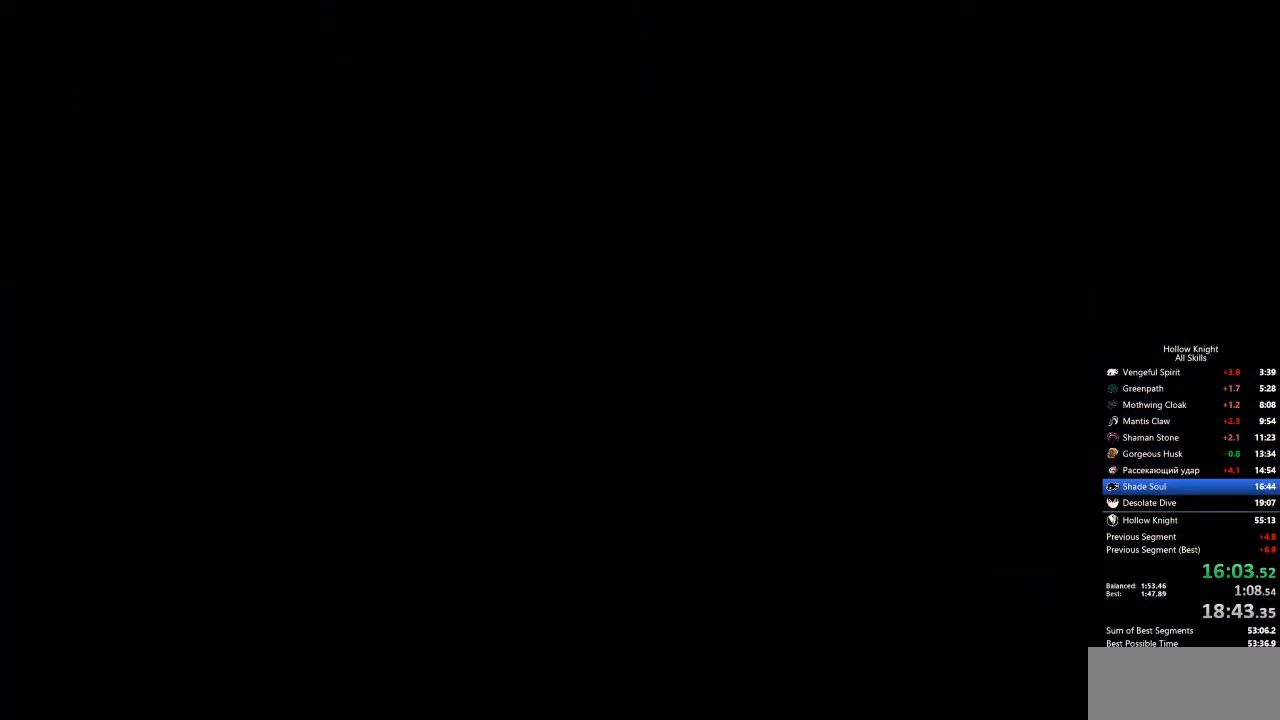
{"keys": [], "events": []}
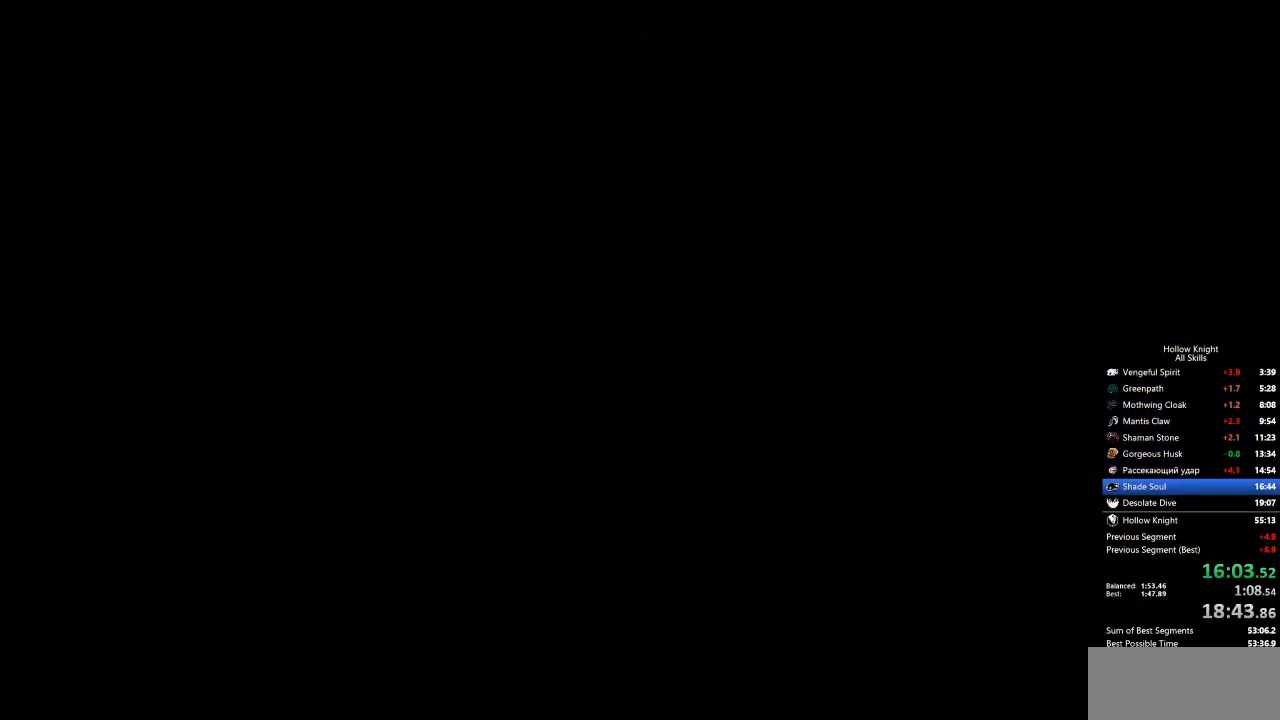
{"keys": [], "events": []}
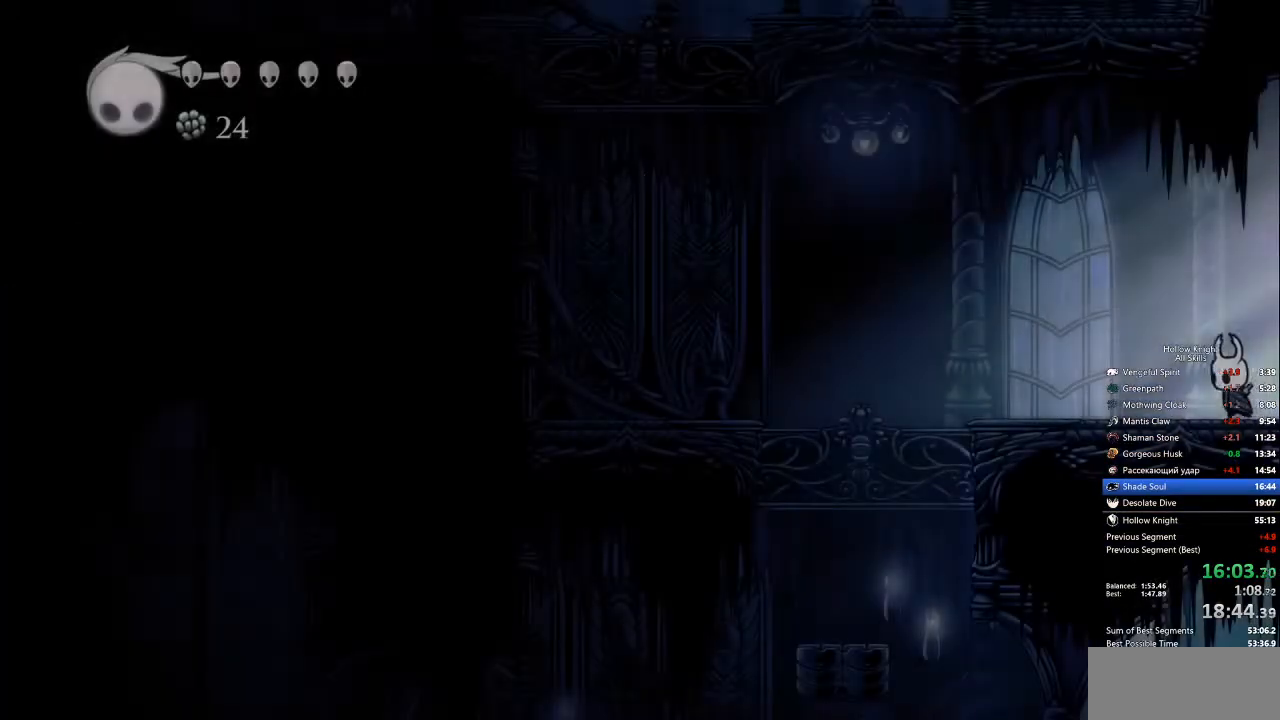
{"keys": ["left"], "events": [[250, "dash", "down"], [250, "left", "down"], [350, "dash", "up"]]}
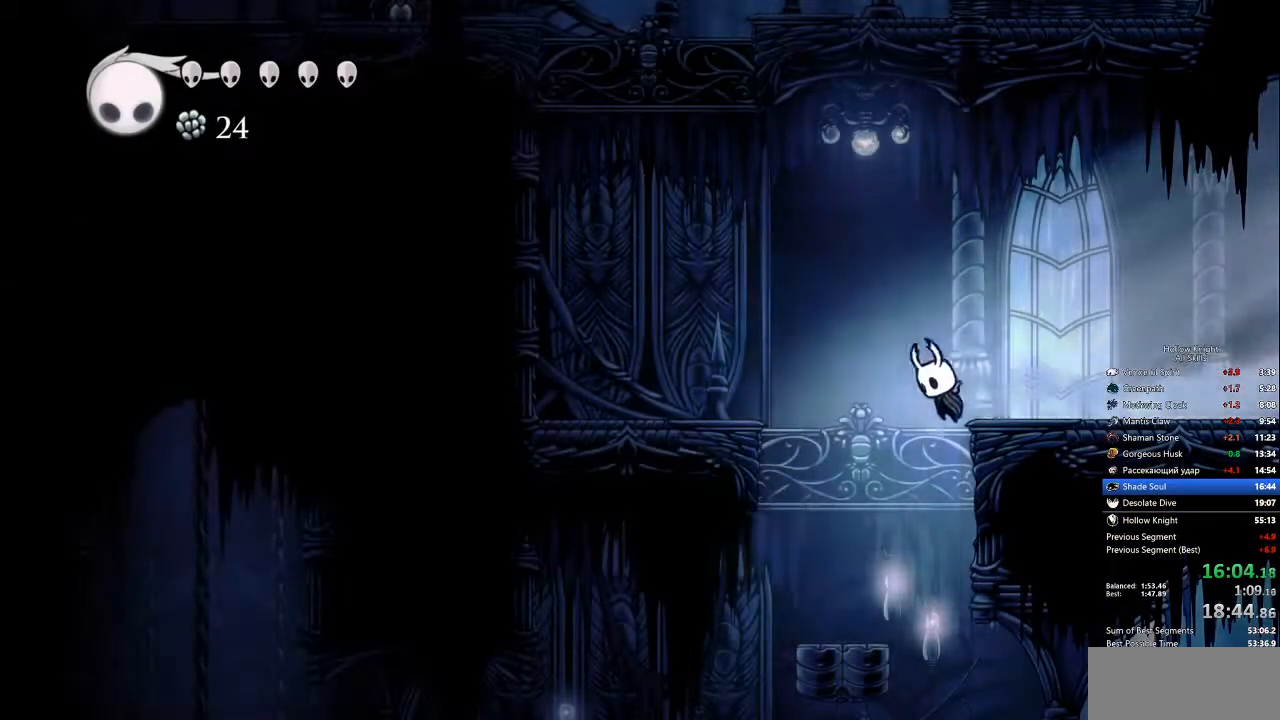
{"keys": ["dash", "left"], "events": [[33, "jump", "down"], [351, "dash", "down"], [401, "jump", "up"]]}
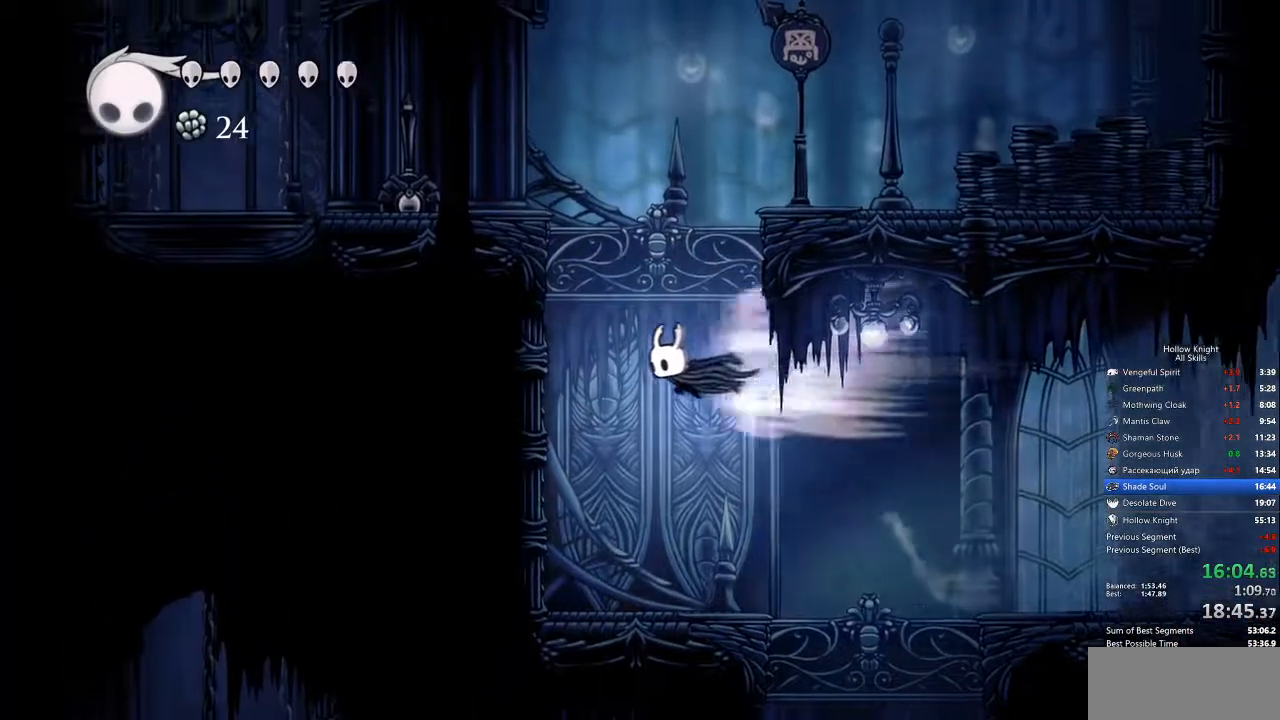
{"keys": ["jump", "left"], "events": [[184, "dash", "up"], [184, "jump", "down"]]}
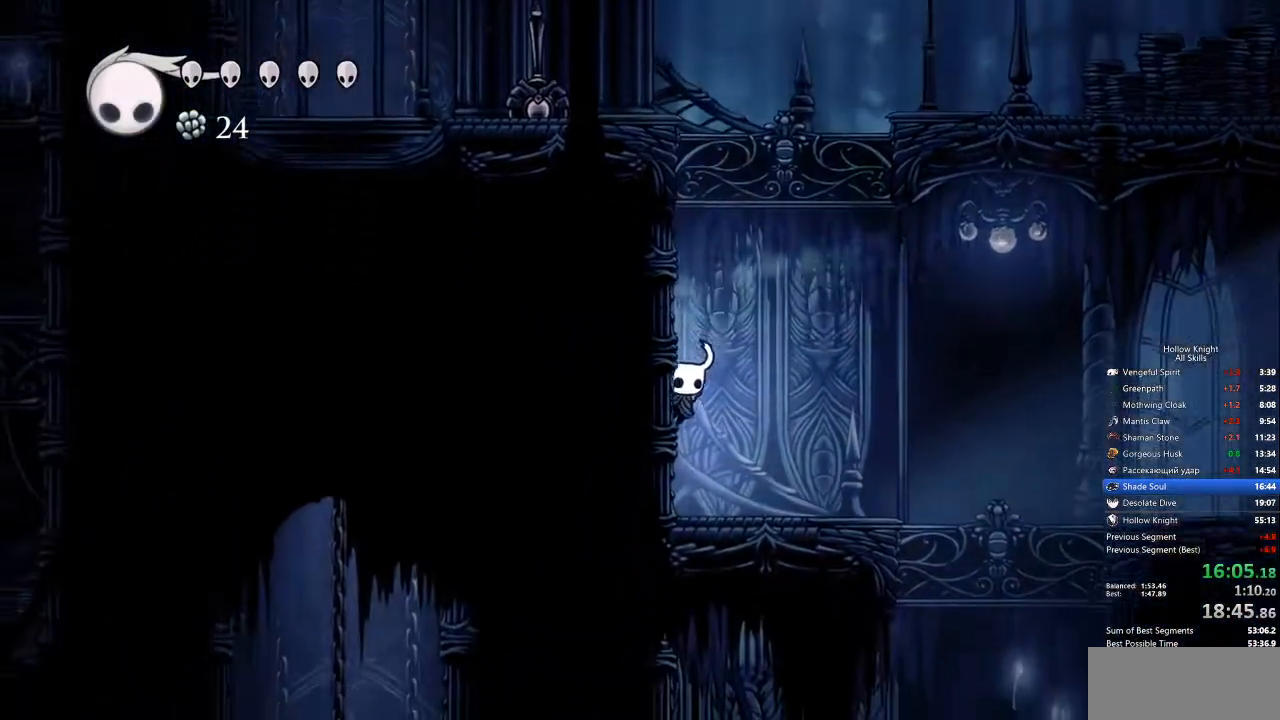
{"keys": ["left"], "events": [[50, "jump", "up"], [117, "jump", "down"], [434, "jump", "up"]]}
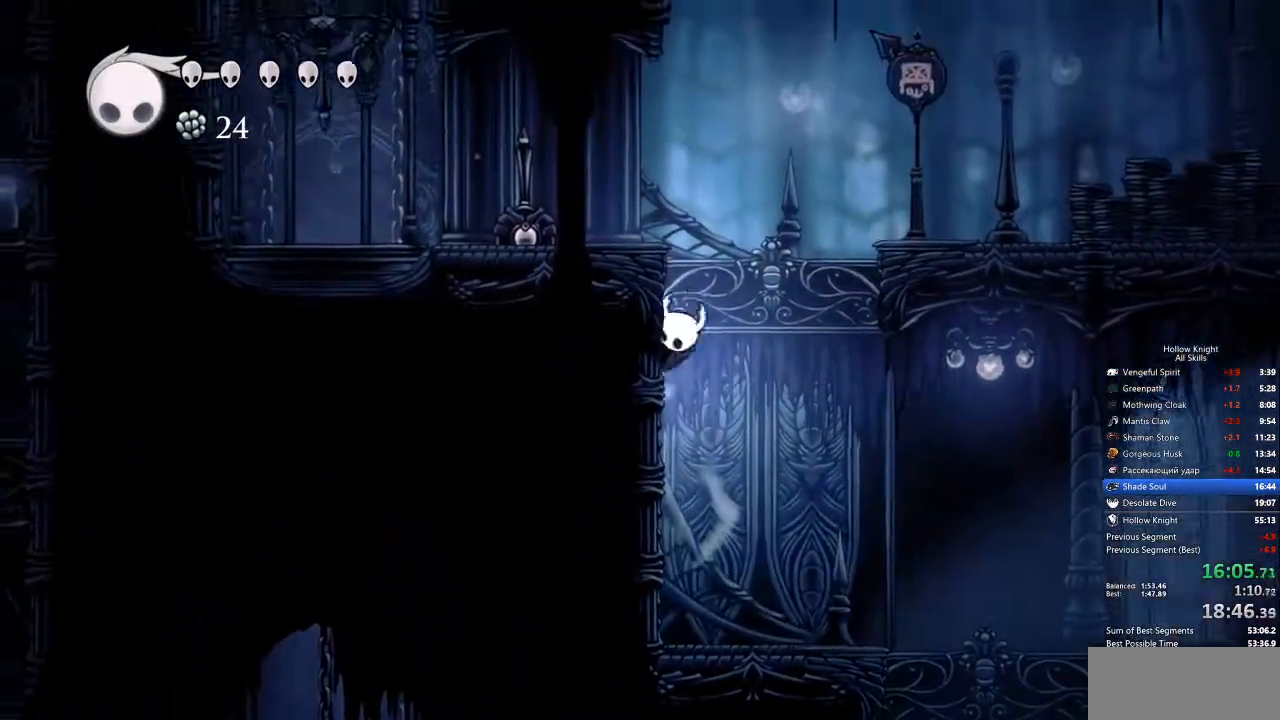
{"keys": ["left"], "events": [[34, "jump", "down"], [267, "dash", "down"], [317, "jump", "up"], [401, "dash", "up"]]}
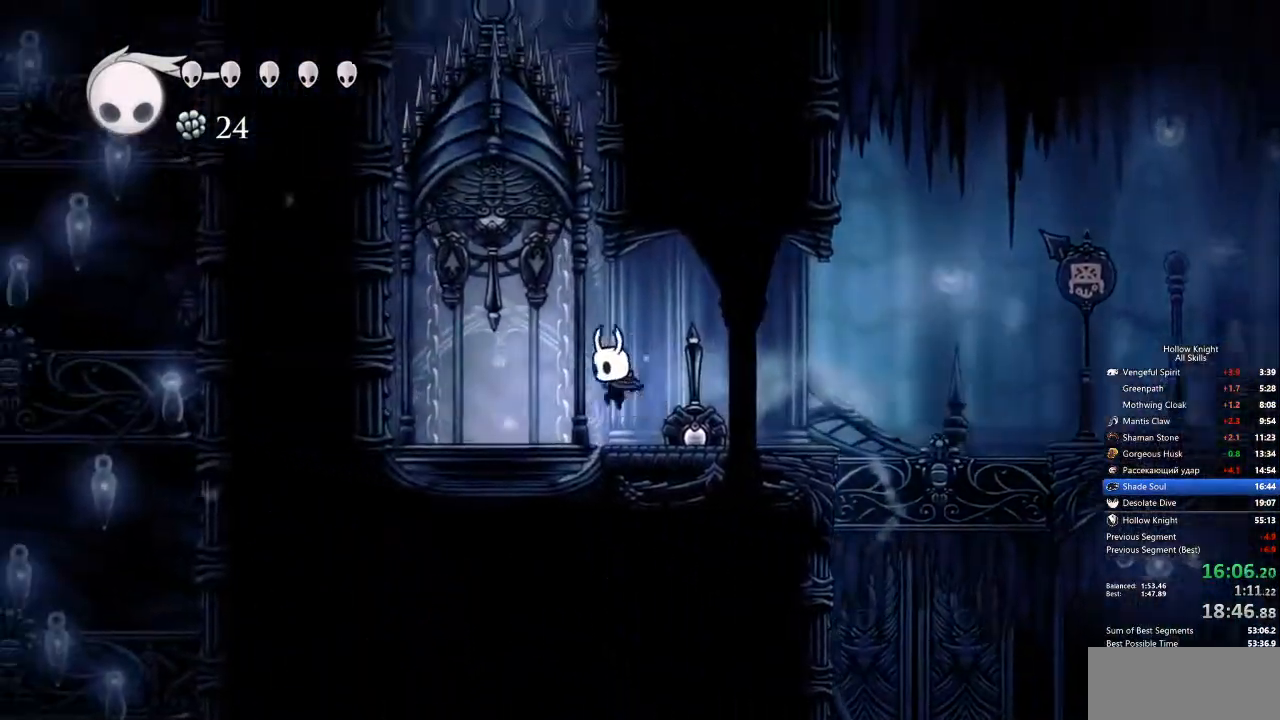
{"keys": [], "events": [[134, "up", "down"], [184, "nail", "down"], [268, "nail", "up"], [318, "up", "up"], [368, "left", "up"], [418, "right", "down"], [501, "right", "up"]]}
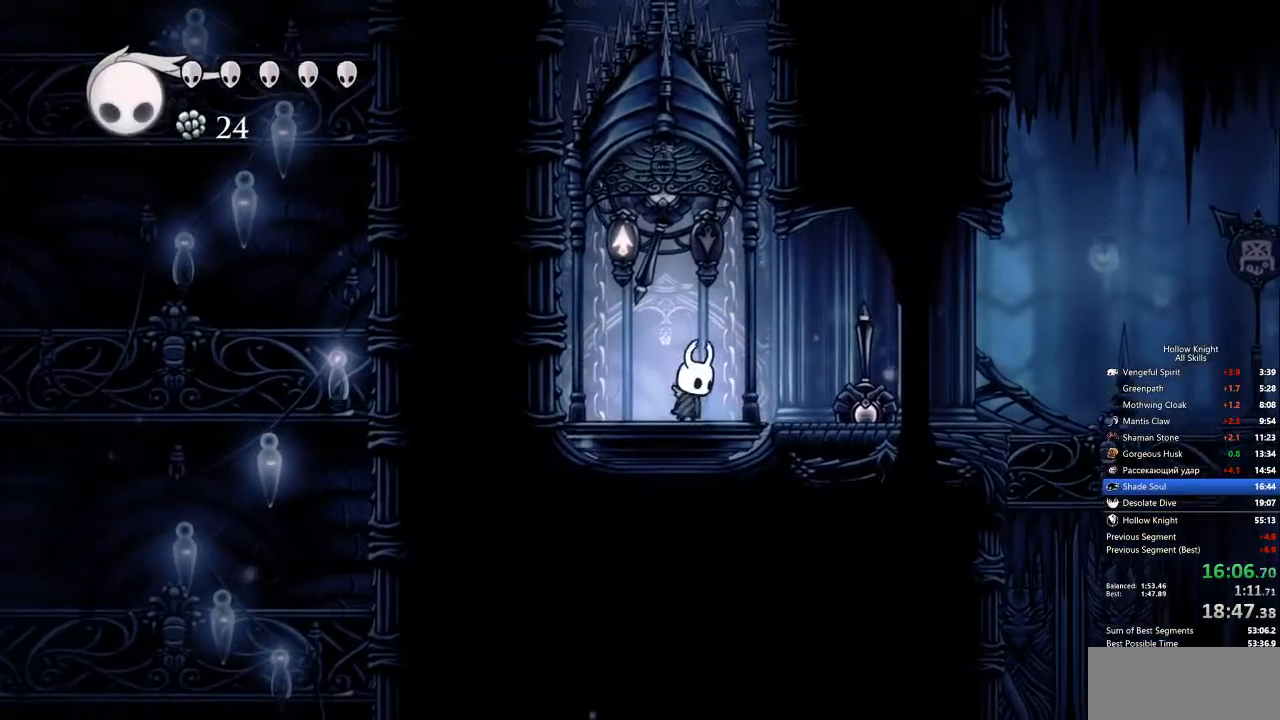
{"keys": [], "events": []}
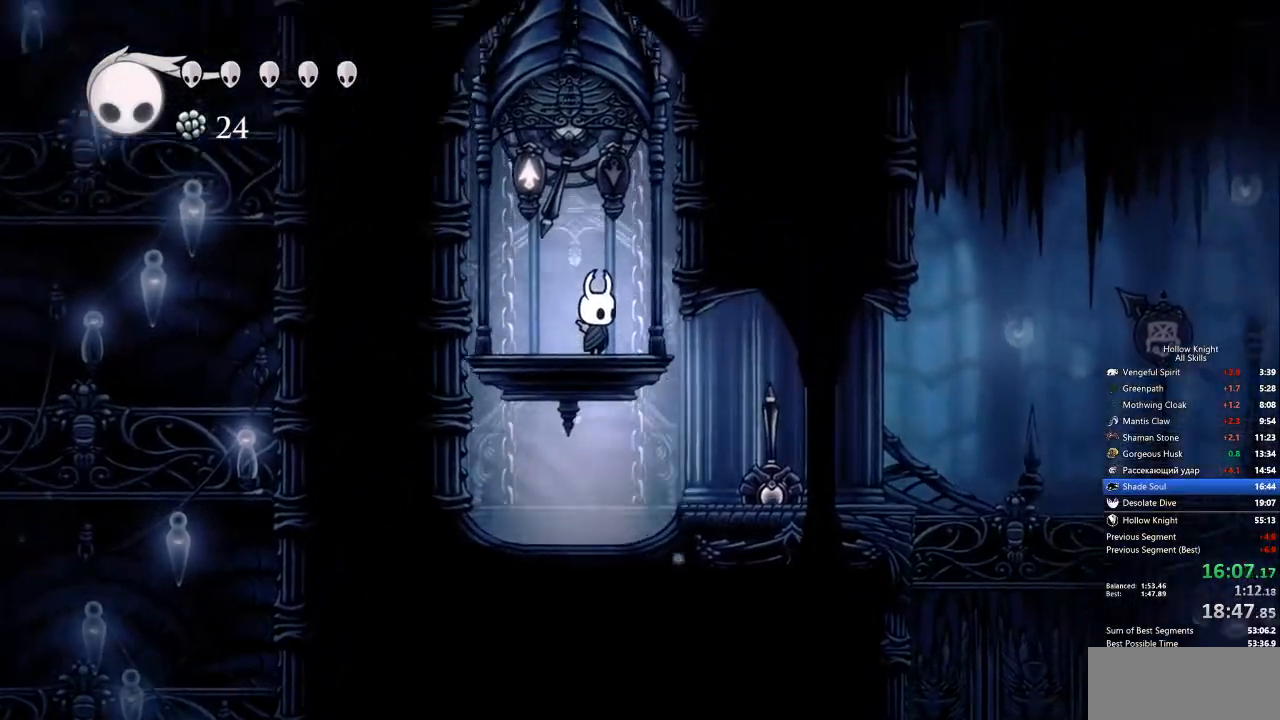
{"keys": [], "events": []}
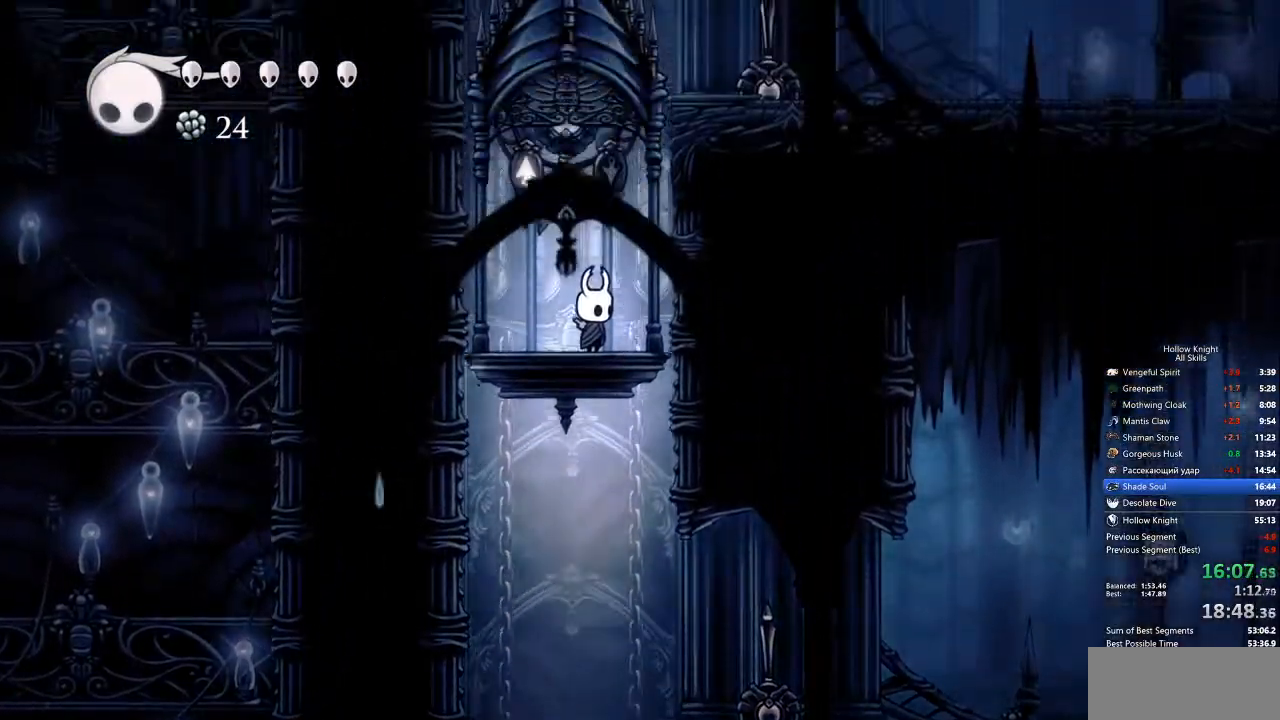
{"keys": ["jump", "right"], "events": [[250, "nail", "down"], [250, "up", "down"], [334, "nail", "up"], [384, "up", "up"], [434, "jump", "down"], [484, "right", "down"]]}
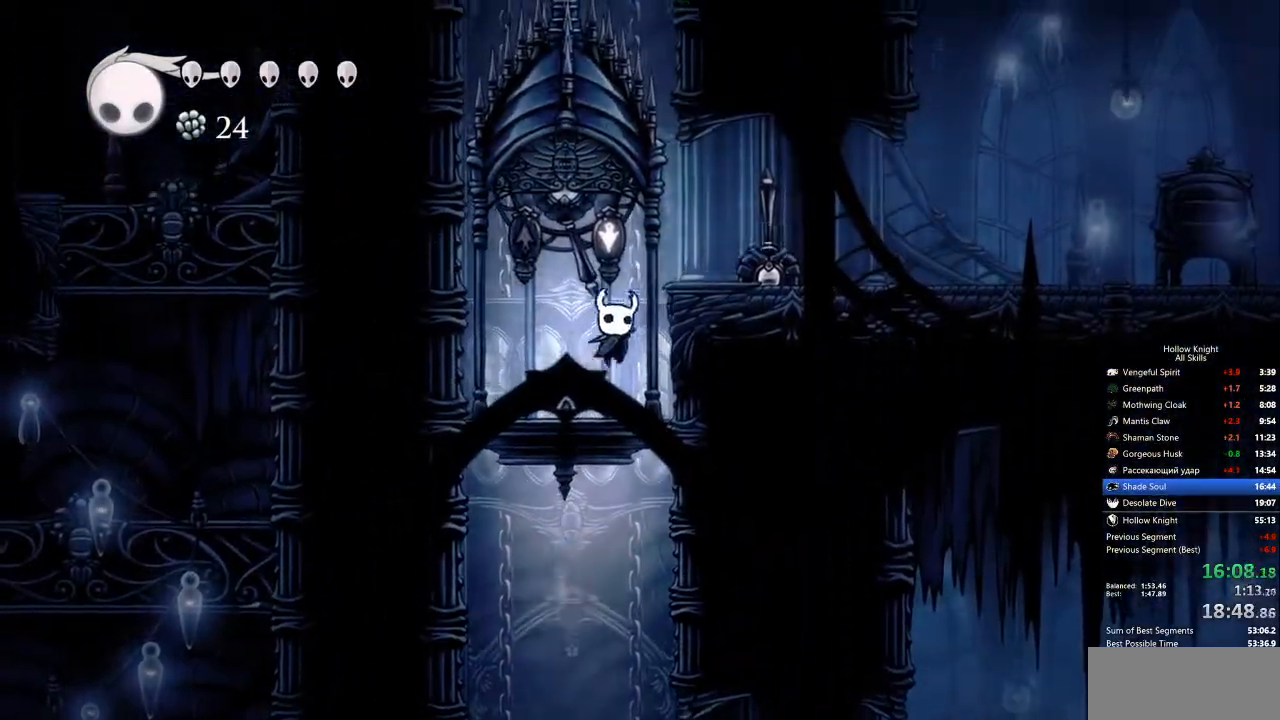
{"keys": [], "events": [[217, "jump", "up"], [401, "right", "up"]]}
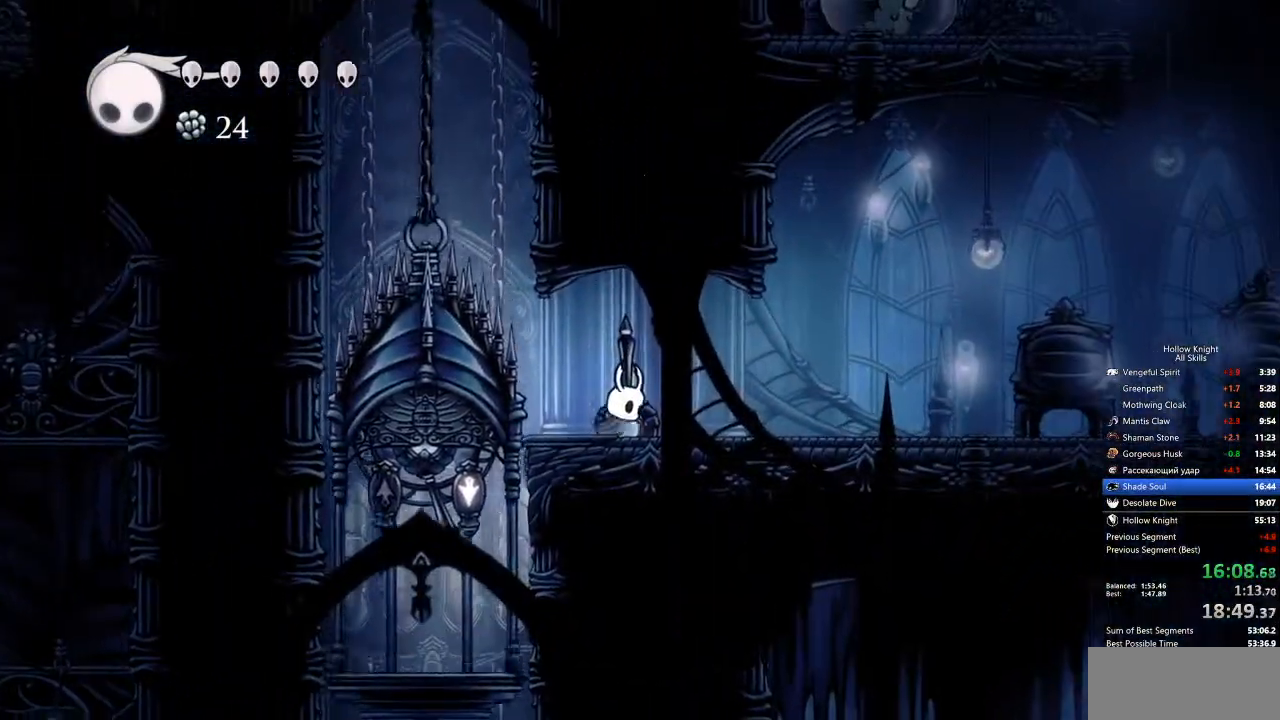
{"keys": ["jump", "right"], "events": [[84, "left", "down"], [267, "jump", "down"], [418, "left", "up"], [418, "right", "down"]]}
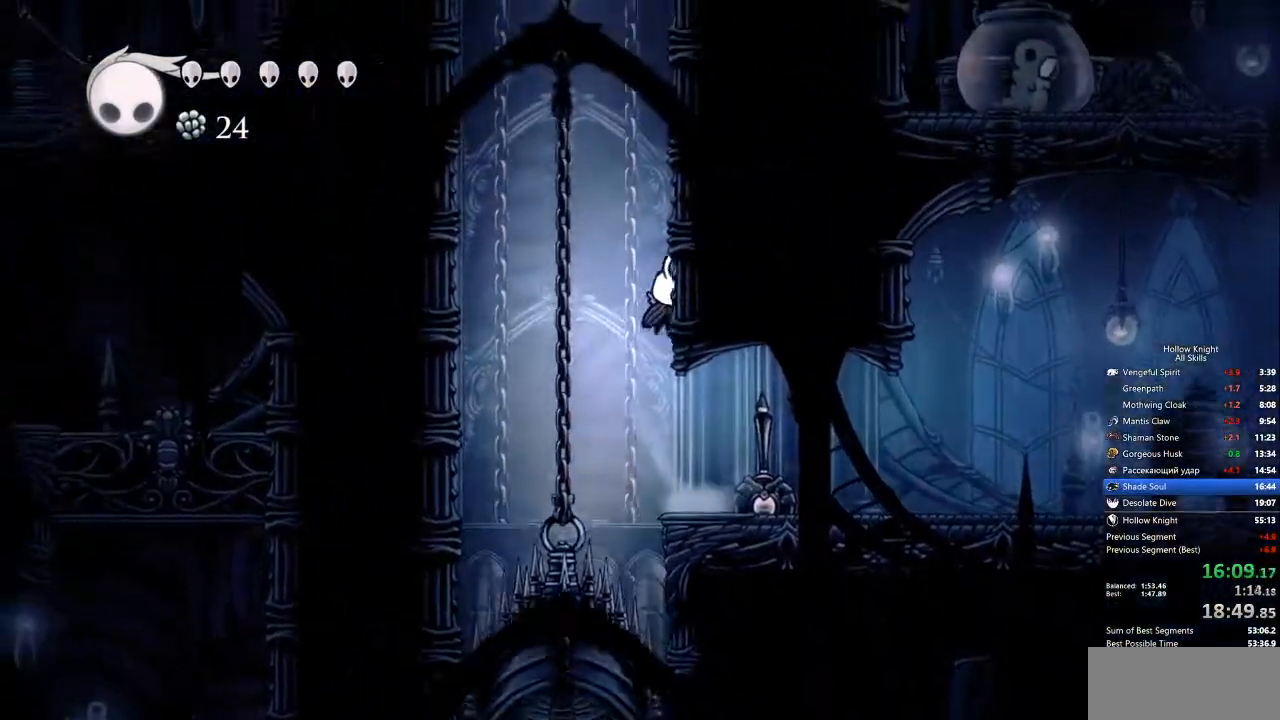
{"keys": ["right"], "events": [[101, "jump", "up"], [151, "jump", "down"], [485, "jump", "up"]]}
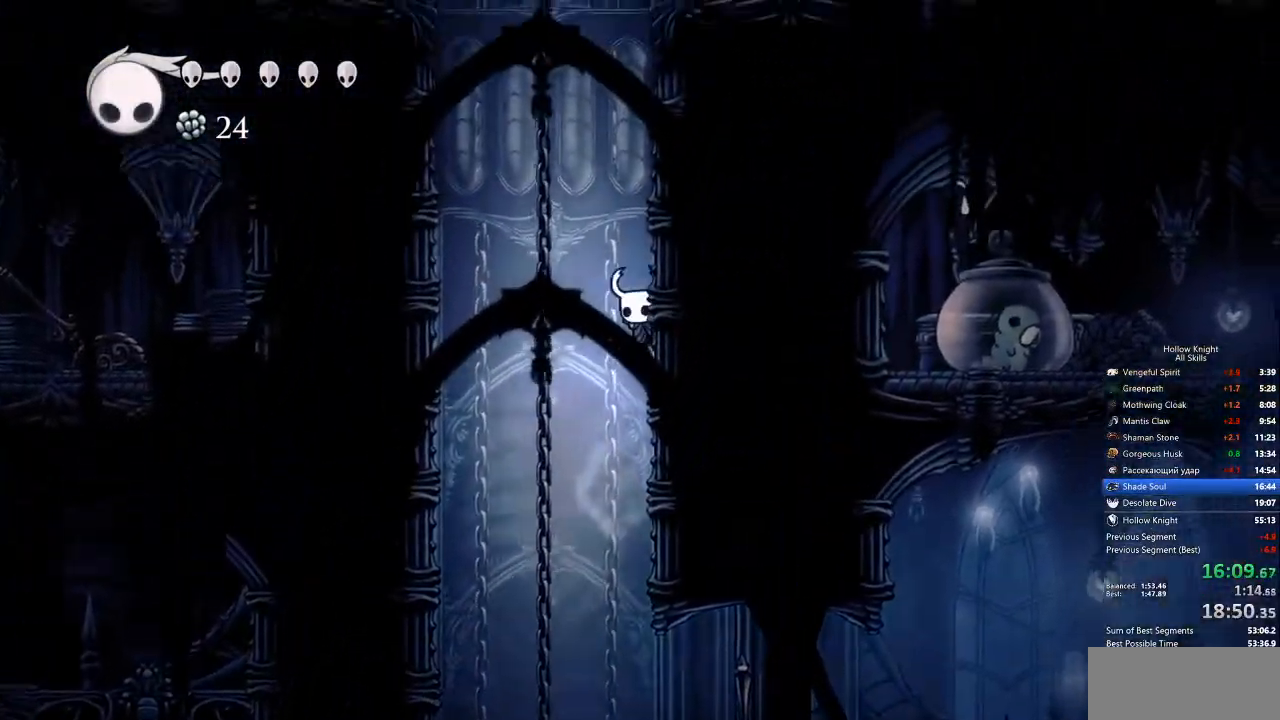
{"keys": ["jump", "right"], "events": [[17, "jump", "down"], [351, "jump", "up"], [401, "jump", "down"]]}
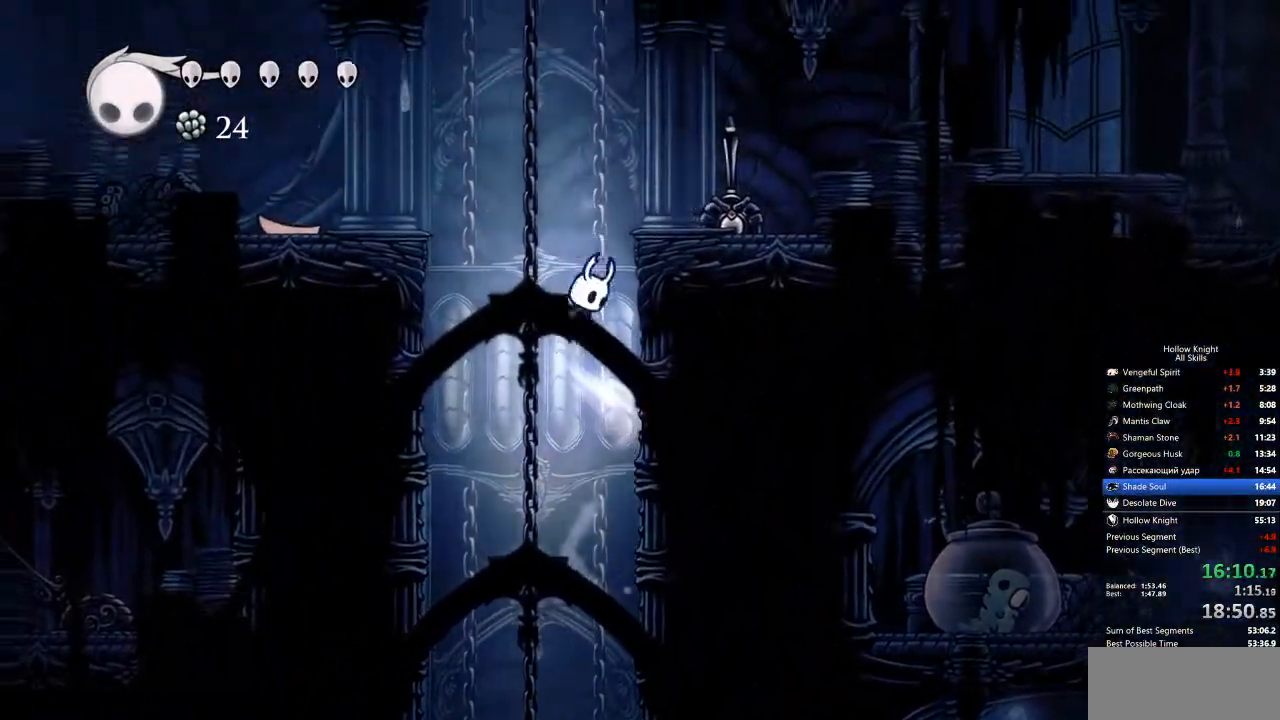
{"keys": ["right"], "events": [[233, "dash", "down"], [284, "jump", "up"], [367, "dash", "up"]]}
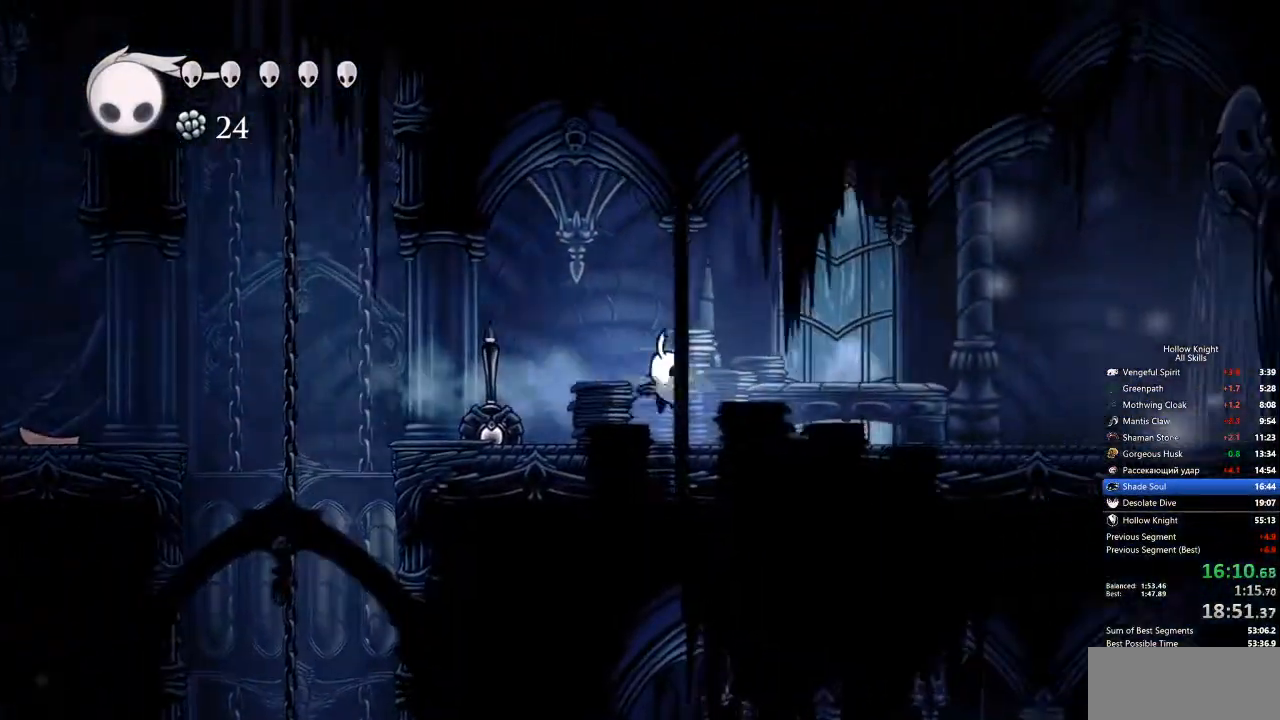
{"keys": ["right"], "events": [[334, "dash", "down"], [384, "dash", "up"]]}